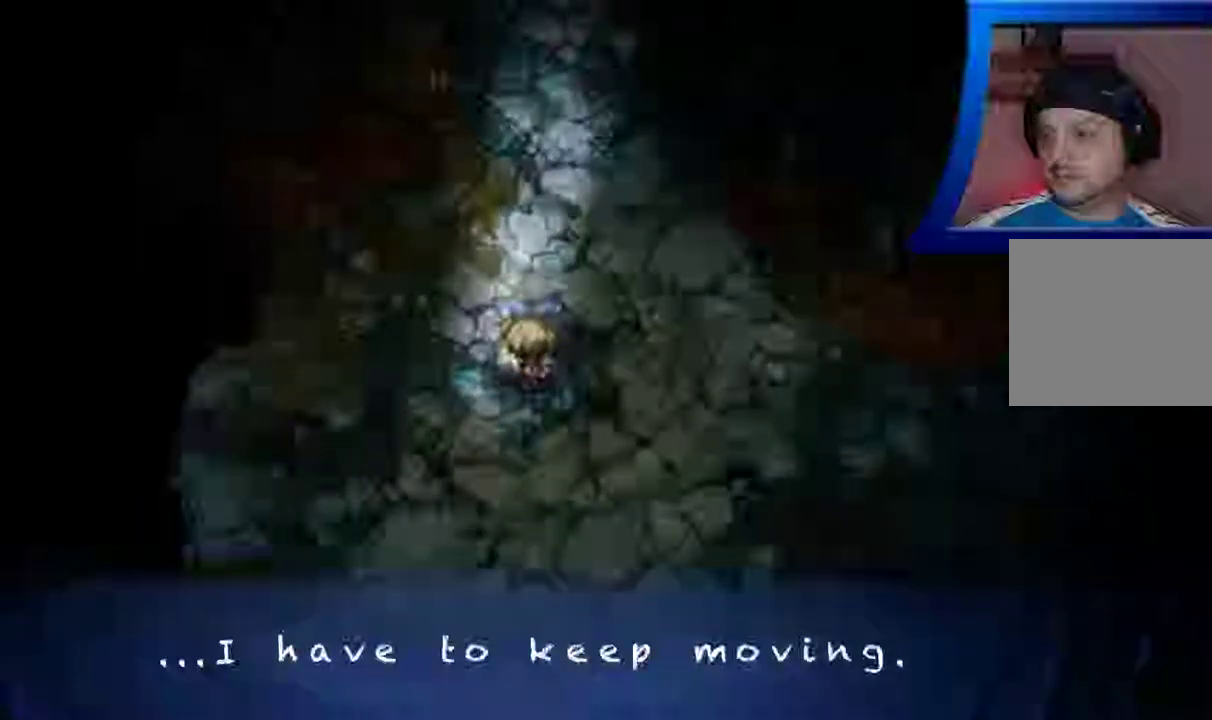
Gameplay with a controller (Xbox layout); each line is a JSON object with the inputs held at the frame after it. "events" lists button and stick changes between this image and that frame as [ms after this image, input, new state], when the widget could be followed in between. Not read: L3 R3.
{"buttons": [], "left_stick": "center", "right_stick": "center", "events": [[33, "A", "down"], [133, "A", "up"]]}
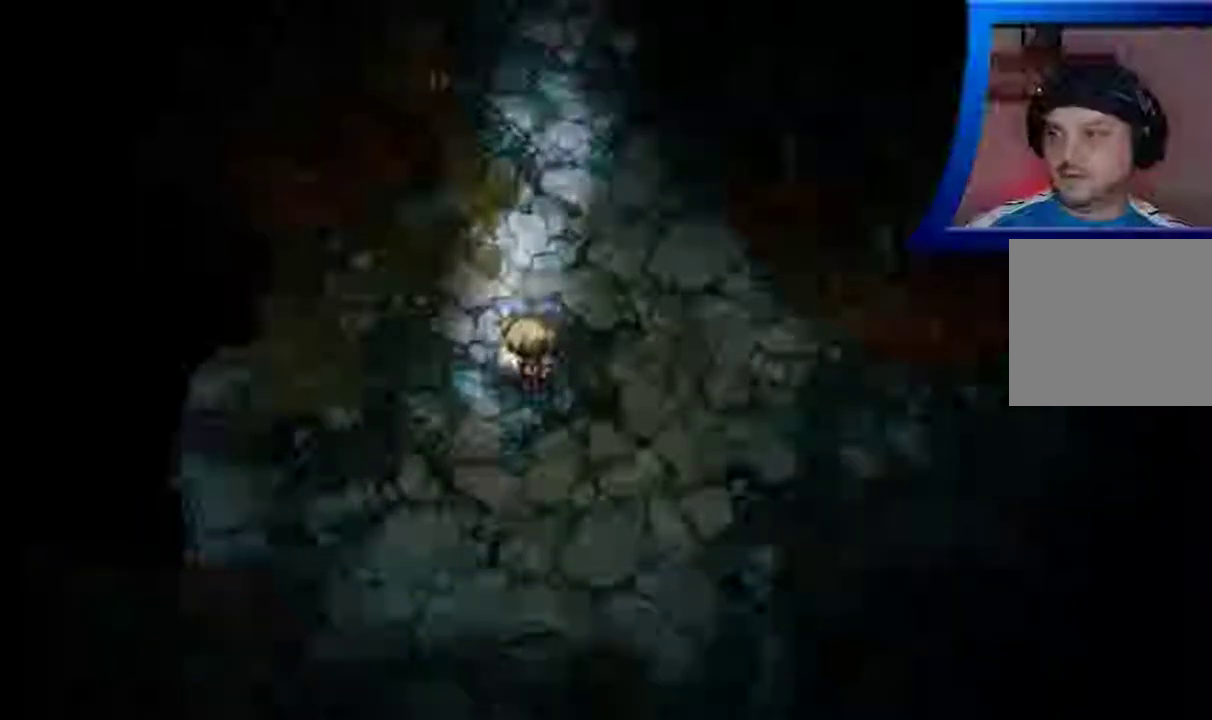
{"buttons": [], "left_stick": "center", "right_stick": "center", "events": []}
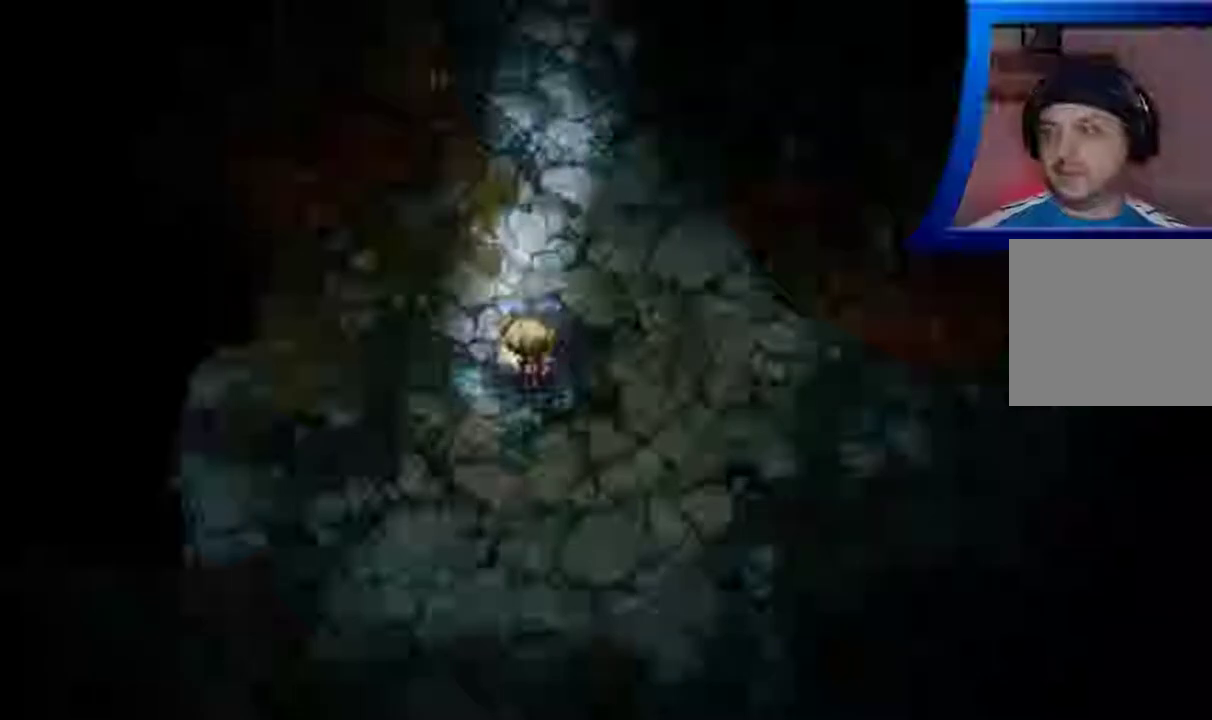
{"buttons": [], "left_stick": "center", "right_stick": "center", "events": []}
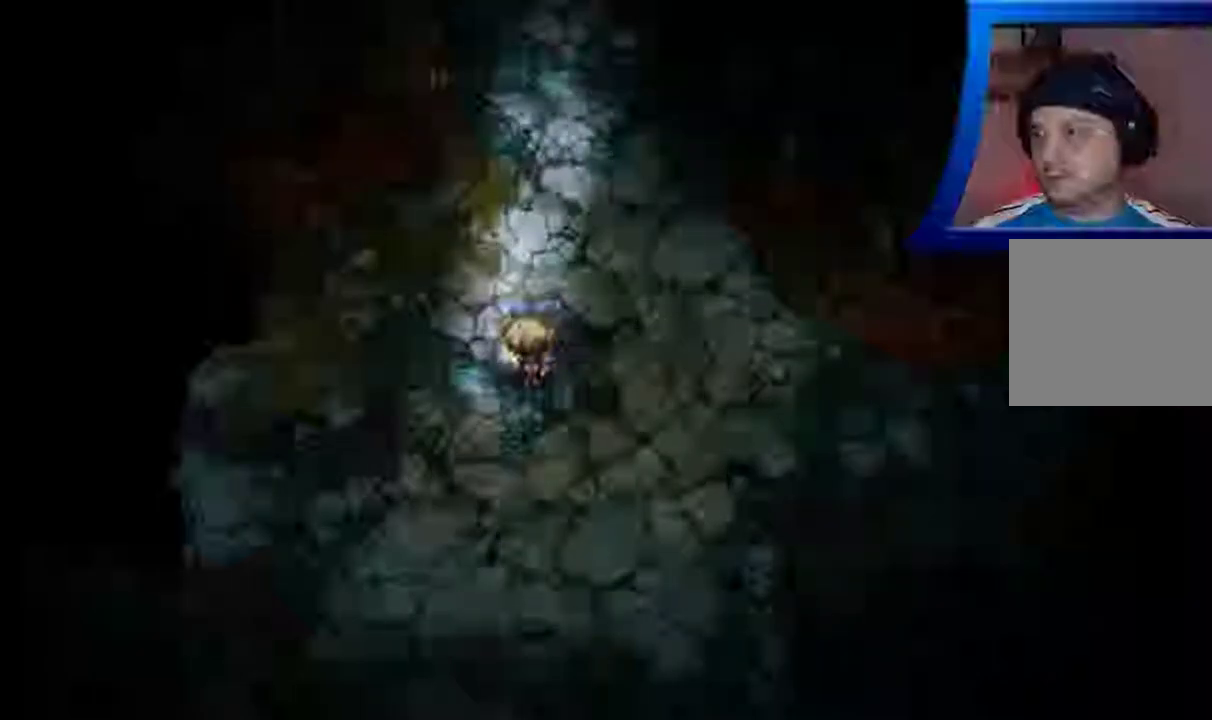
{"buttons": [], "left_stick": "center", "right_stick": "center", "events": []}
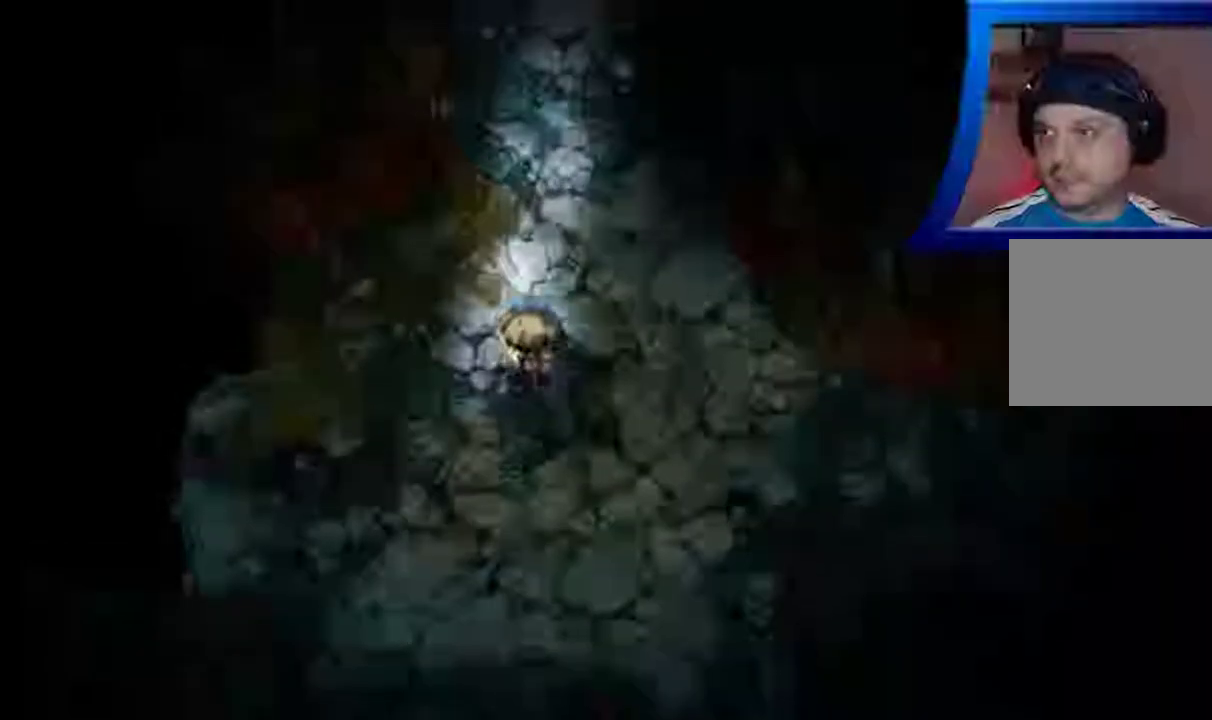
{"buttons": [], "left_stick": "center", "right_stick": "center", "events": []}
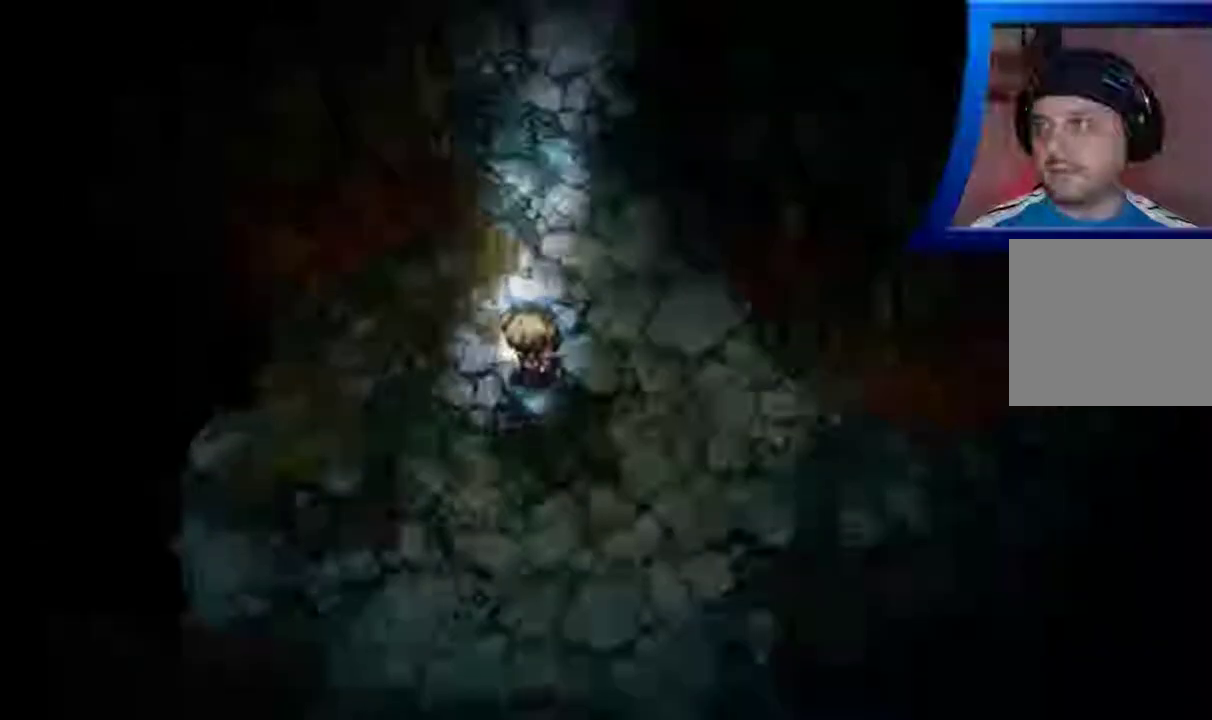
{"buttons": [], "left_stick": "center", "right_stick": "center", "events": []}
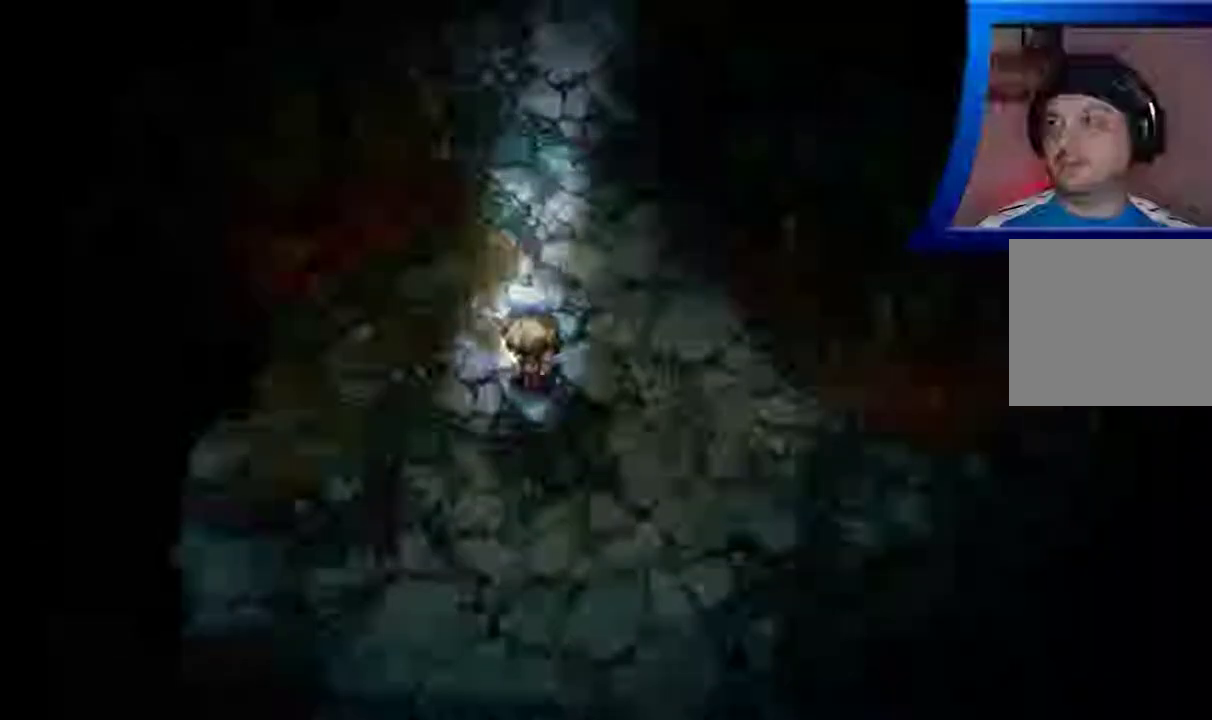
{"buttons": [], "left_stick": "up", "right_stick": "center", "events": [[350, "left_stick", "up"]]}
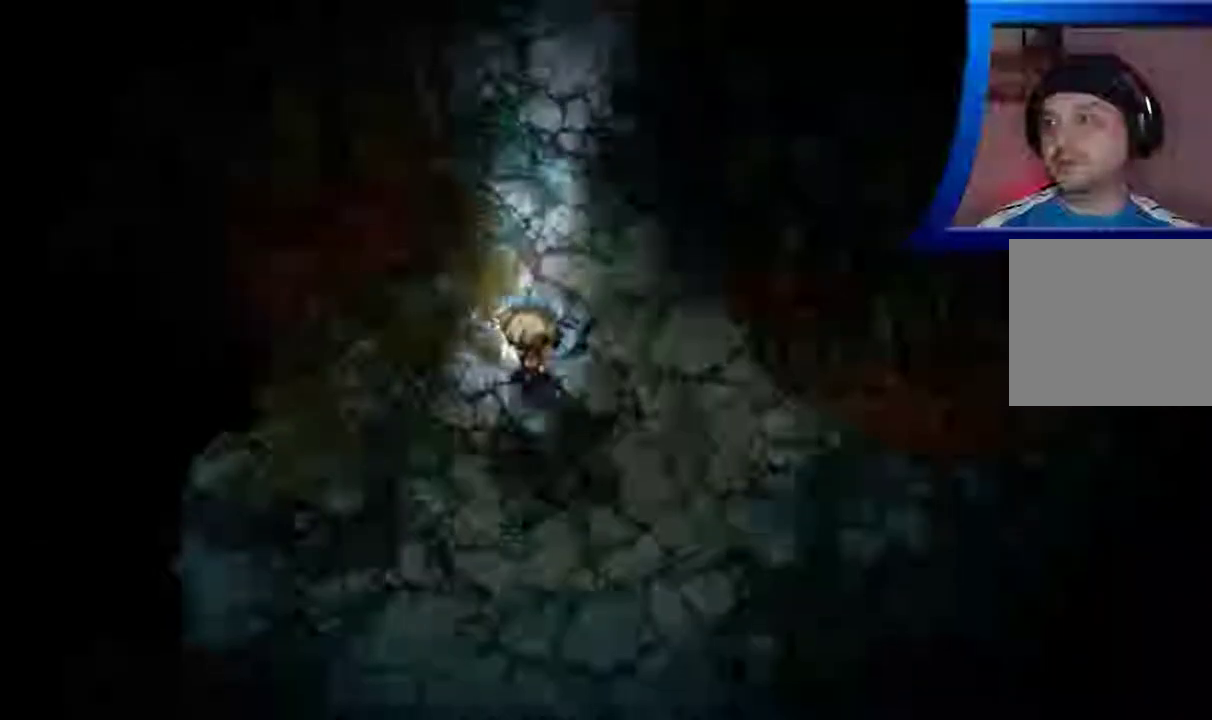
{"buttons": [], "left_stick": "up", "right_stick": "center", "events": []}
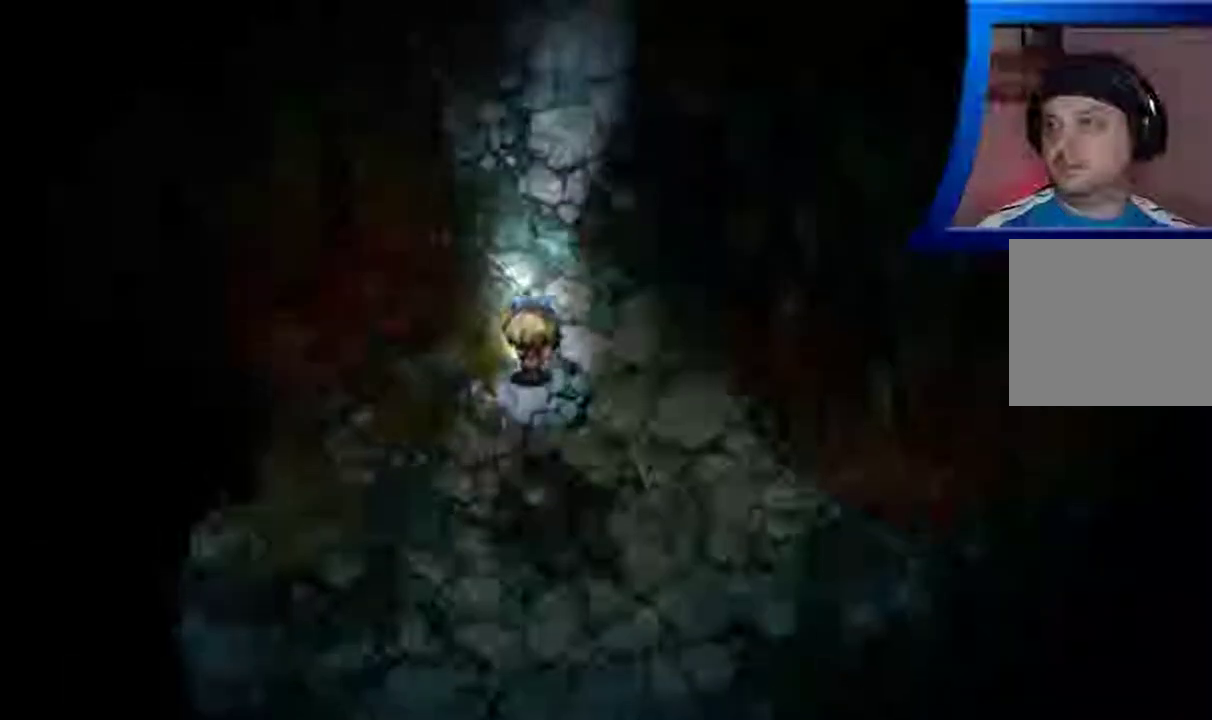
{"buttons": [], "left_stick": "up", "right_stick": "right", "events": [[200, "right_stick", "right"]]}
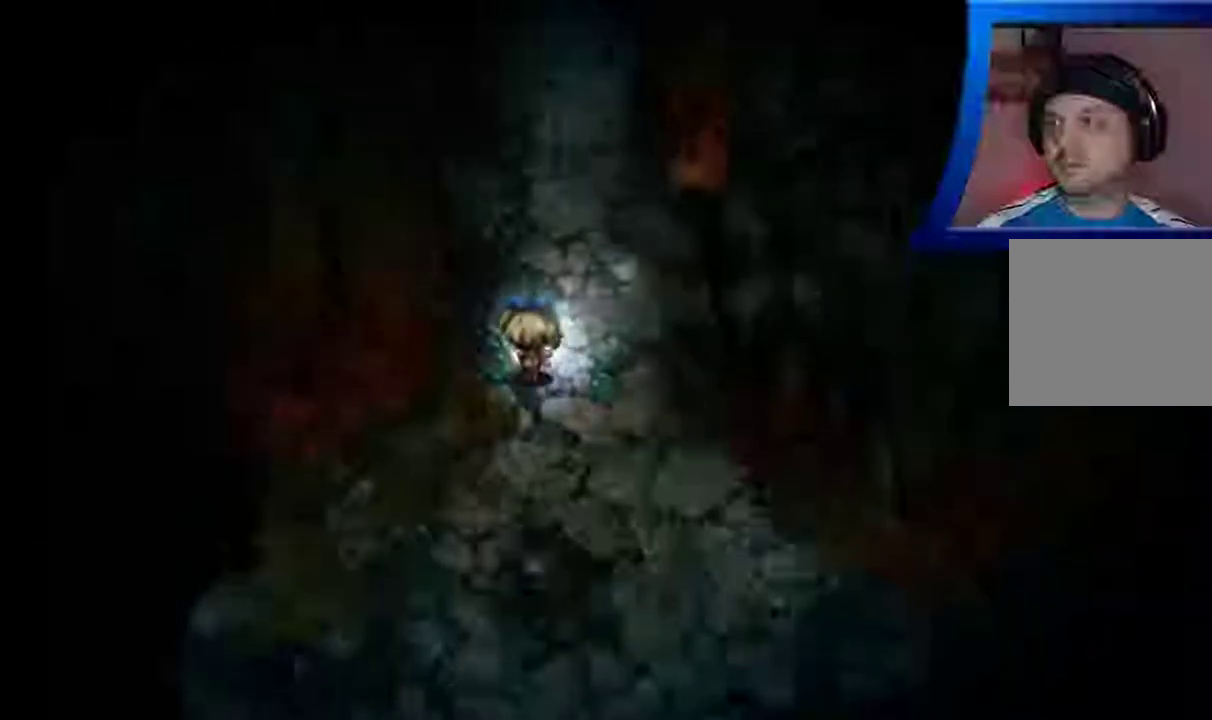
{"buttons": [], "left_stick": "up", "right_stick": "left", "events": [[67, "right_stick", "center"], [300, "right_stick", "left"]]}
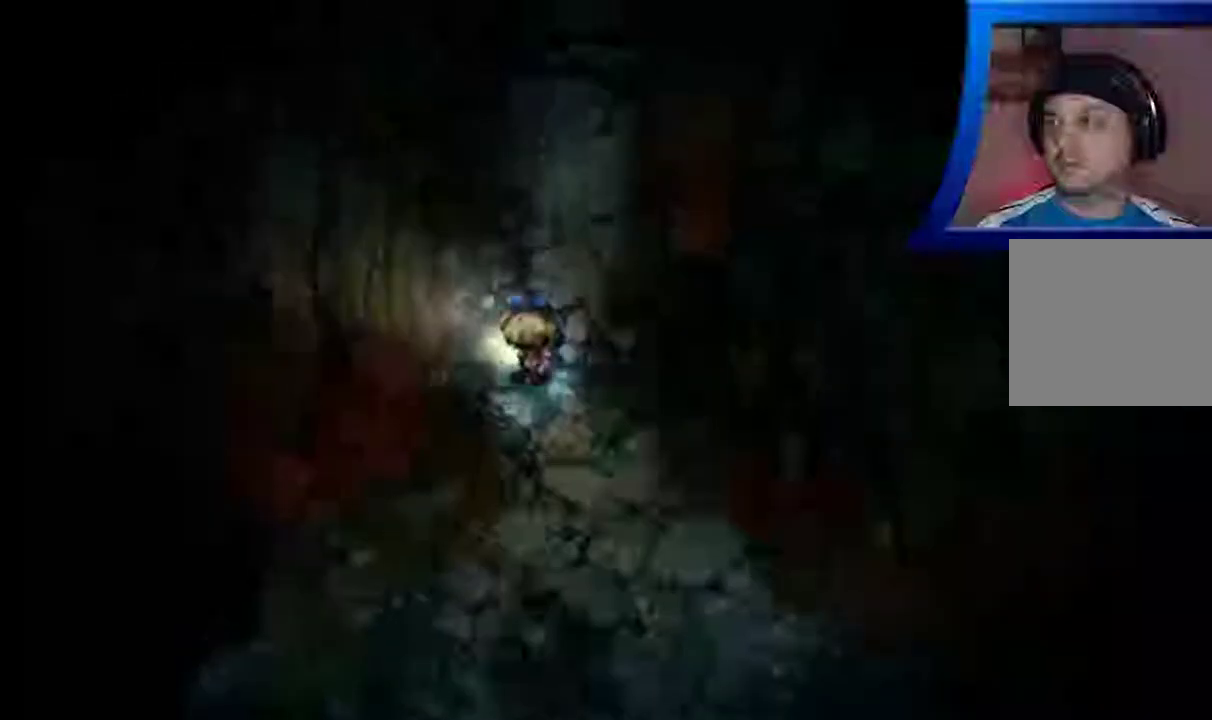
{"buttons": [], "left_stick": "up", "right_stick": "center", "events": [[233, "right_stick", "center"], [283, "right_stick", "right"], [500, "right_stick", "center"]]}
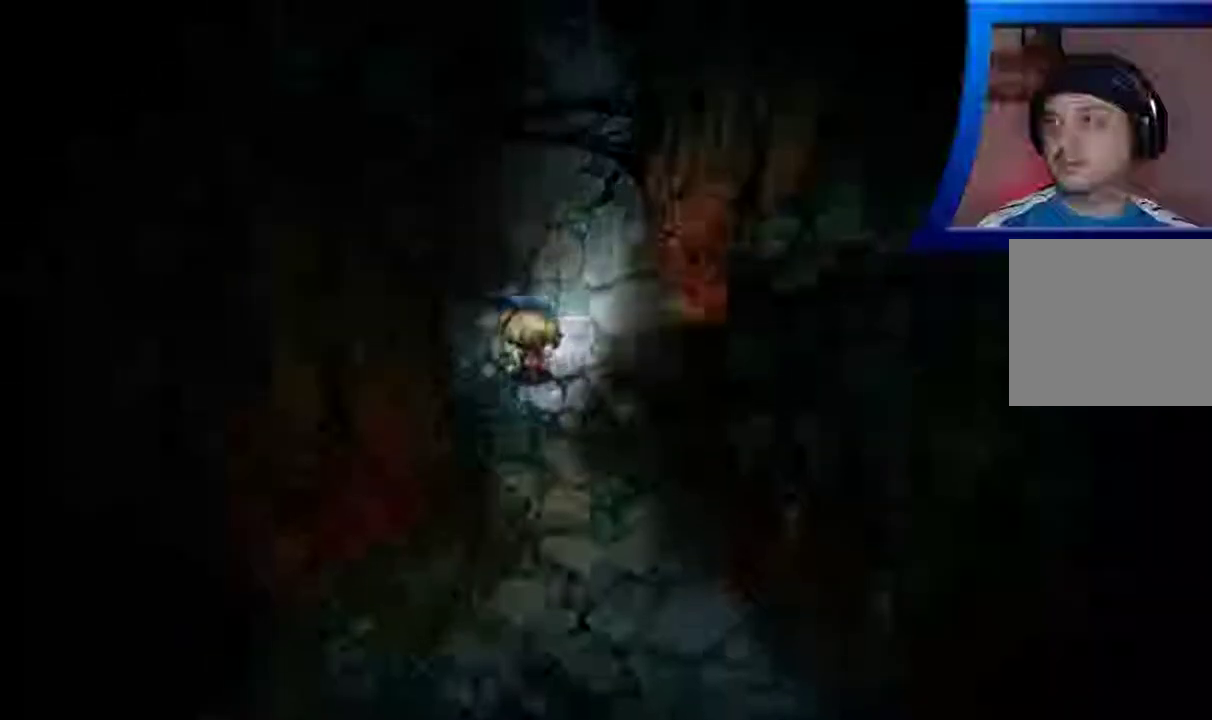
{"buttons": [], "left_stick": "up", "right_stick": "center", "events": []}
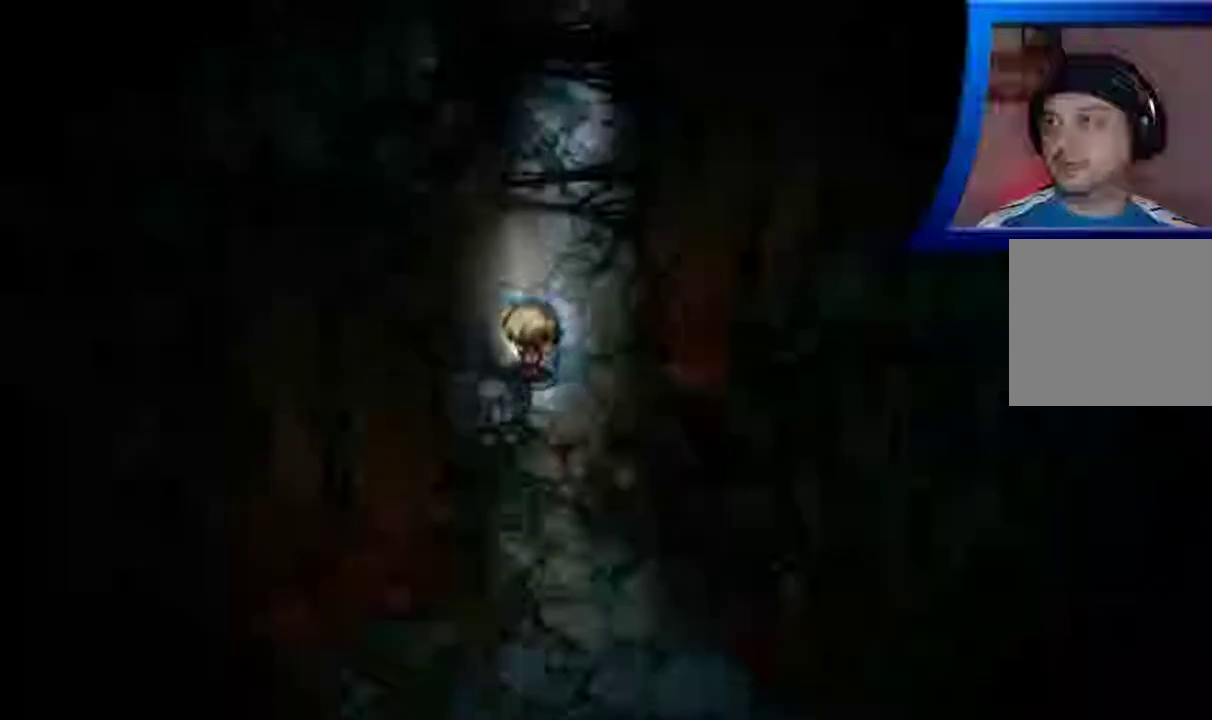
{"buttons": [], "left_stick": "up", "right_stick": "center", "events": []}
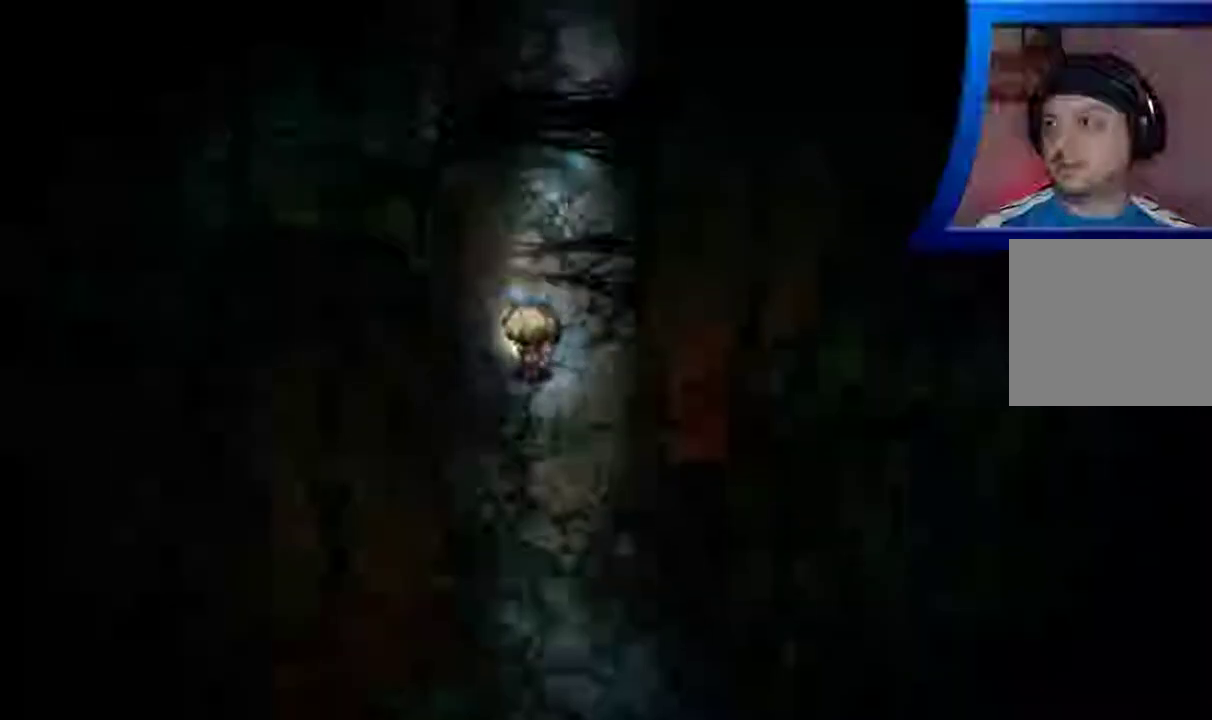
{"buttons": [], "left_stick": "up", "right_stick": "center", "events": []}
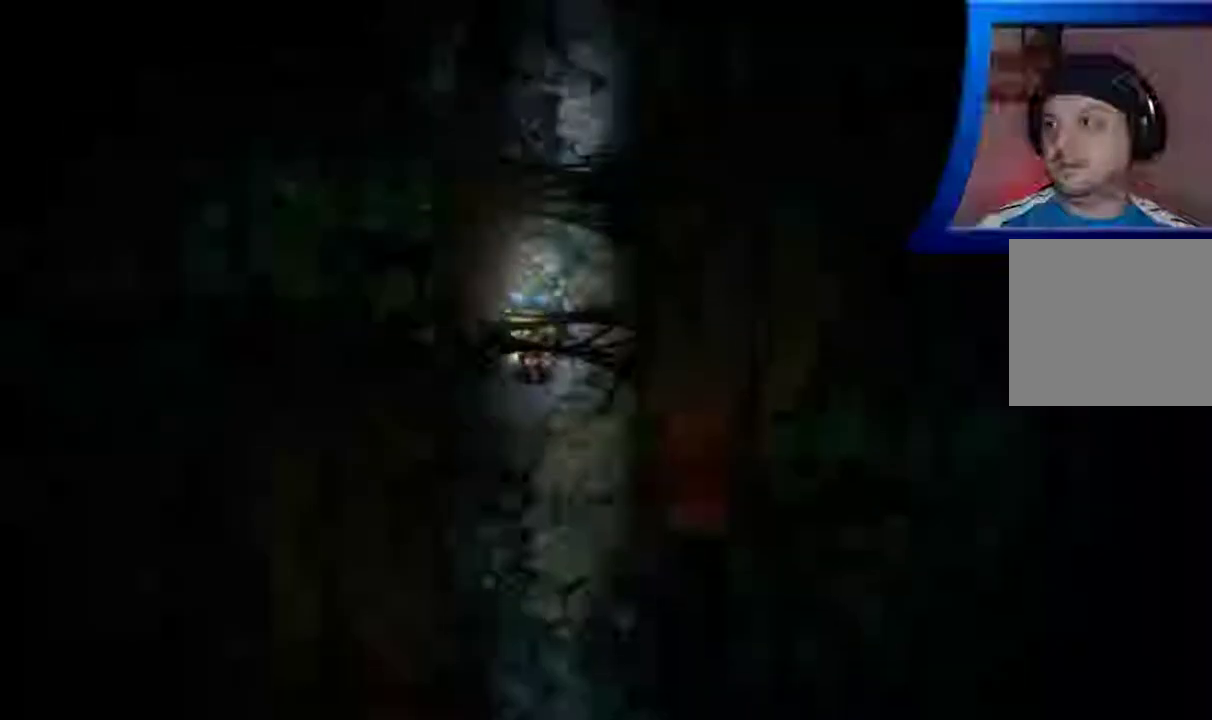
{"buttons": [], "left_stick": "up", "right_stick": "center", "events": []}
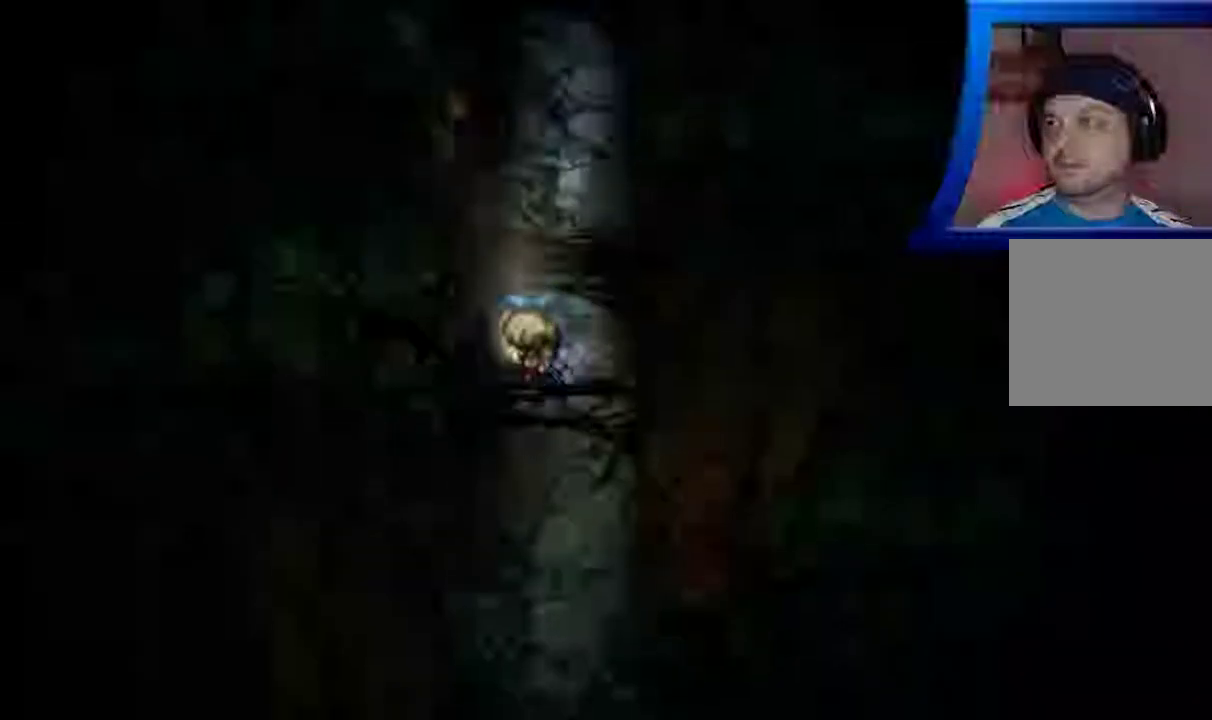
{"buttons": [], "left_stick": "up", "right_stick": "center", "events": []}
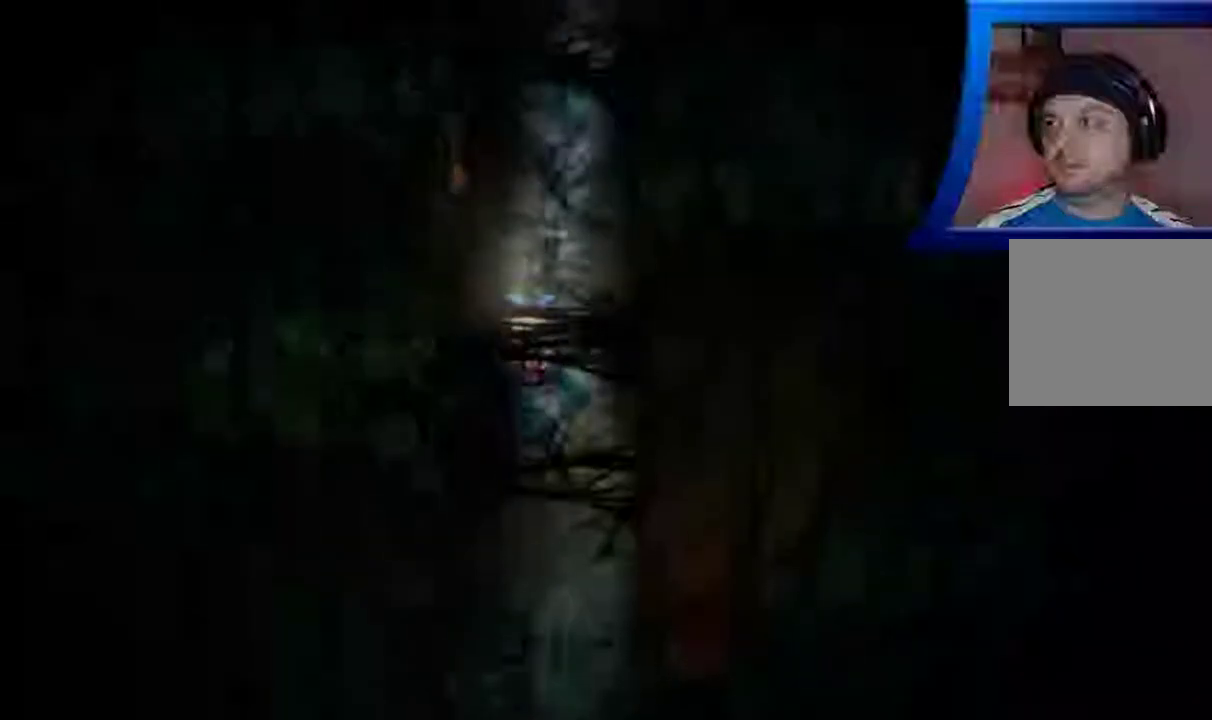
{"buttons": [], "left_stick": "up", "right_stick": "left", "events": [[133, "right_stick", "left"]]}
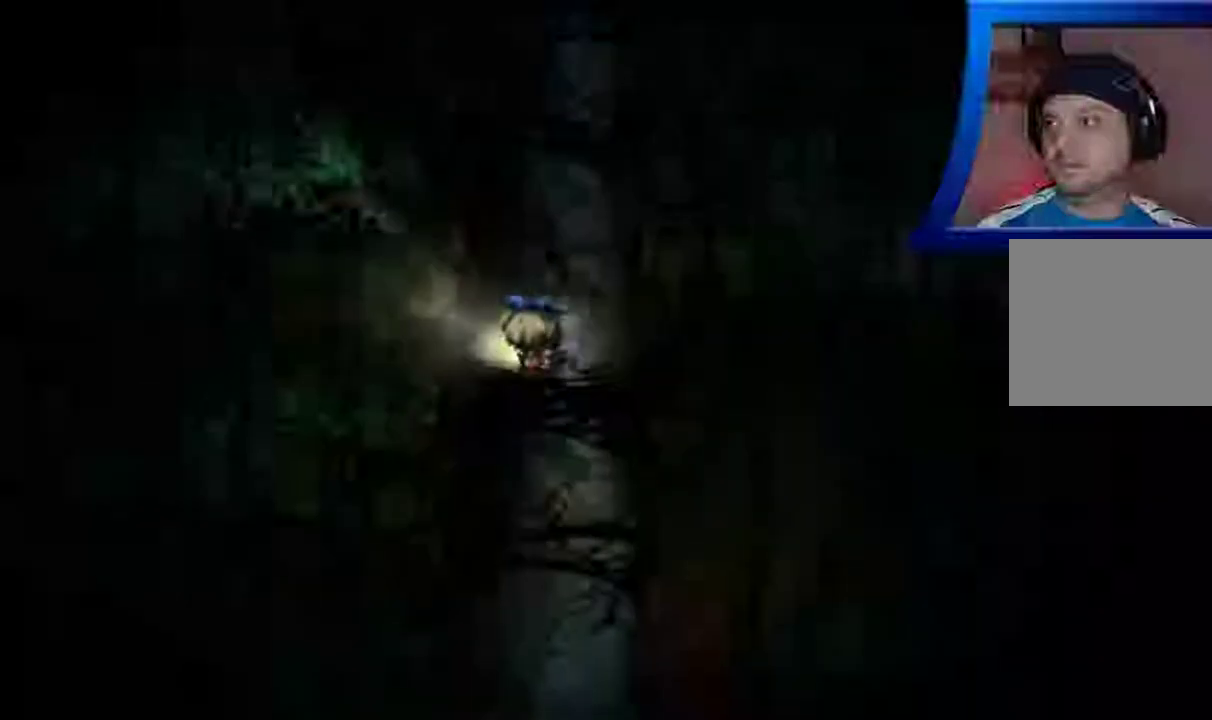
{"buttons": [], "left_stick": "up", "right_stick": "center", "events": [[17, "right_stick", "right"], [433, "right_stick", "center"]]}
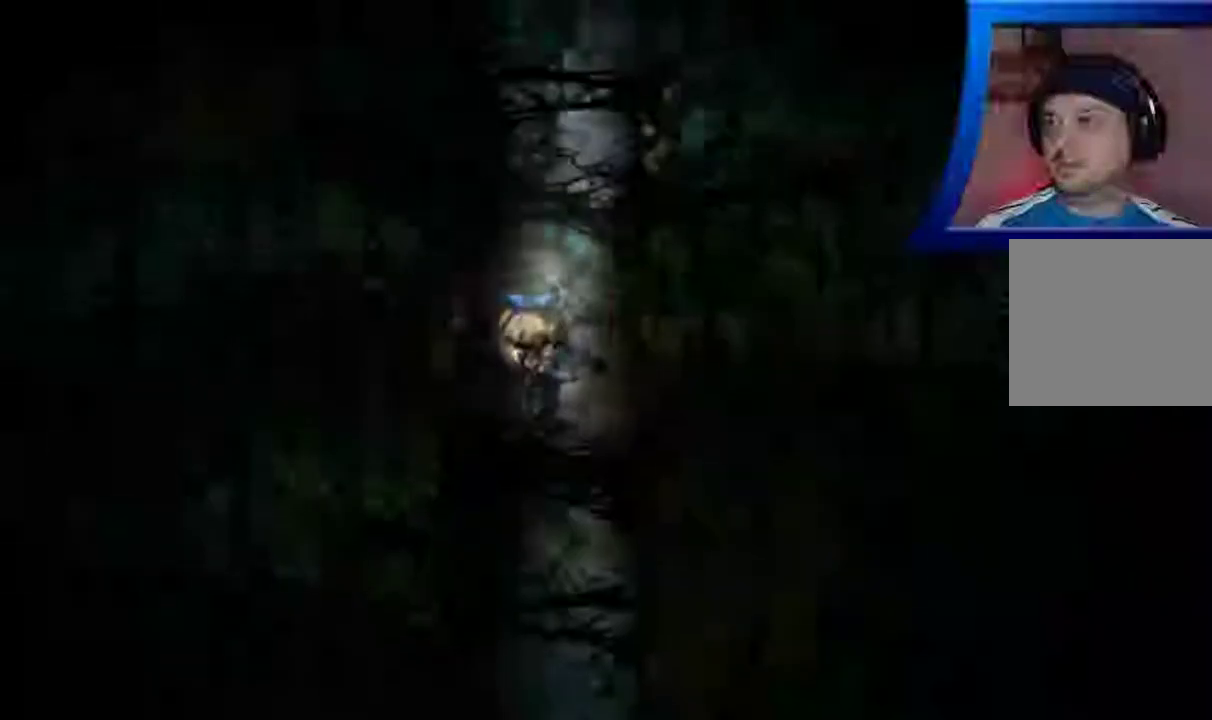
{"buttons": [], "left_stick": "up", "right_stick": "center", "events": []}
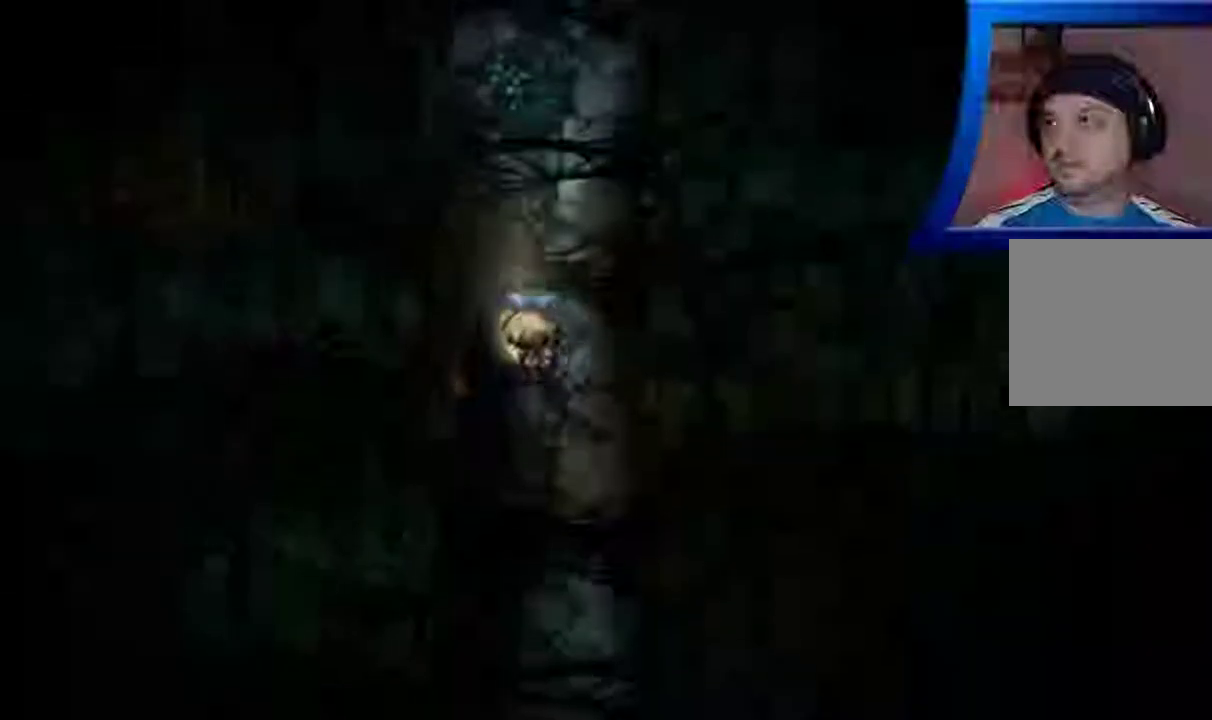
{"buttons": [], "left_stick": "up", "right_stick": "center", "events": []}
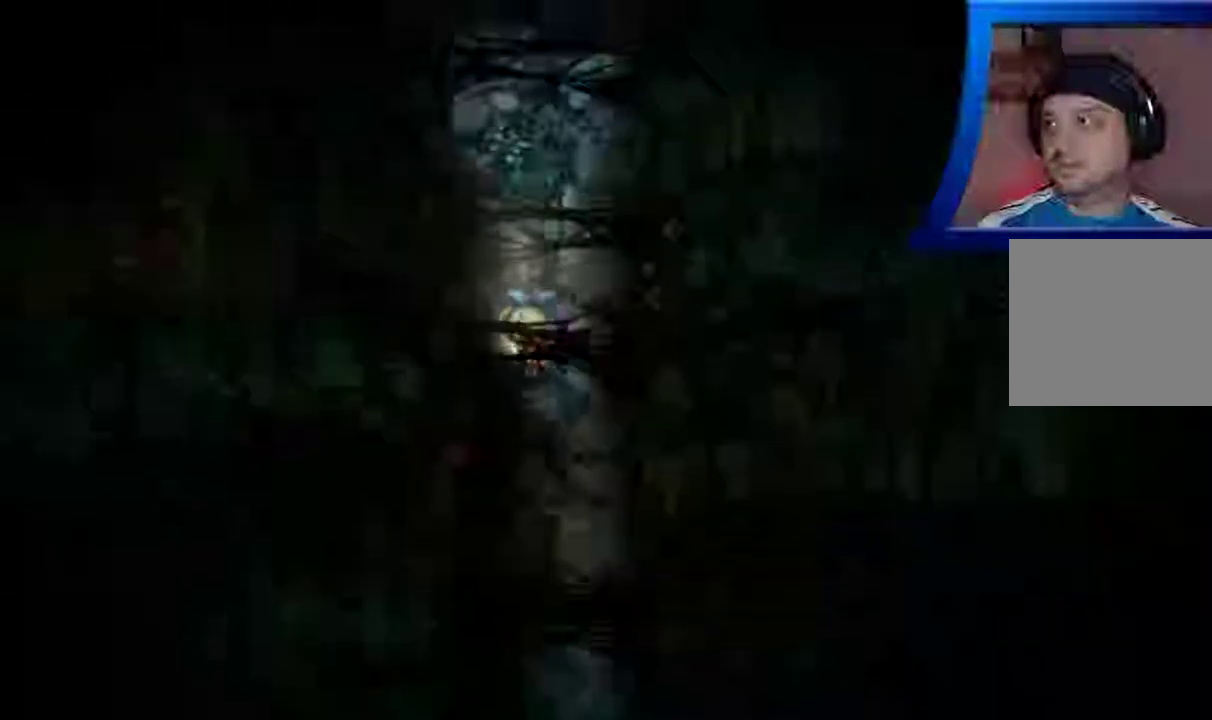
{"buttons": [], "left_stick": "up", "right_stick": "center", "events": [[167, "right_stick", "left"], [367, "right_stick", "center"]]}
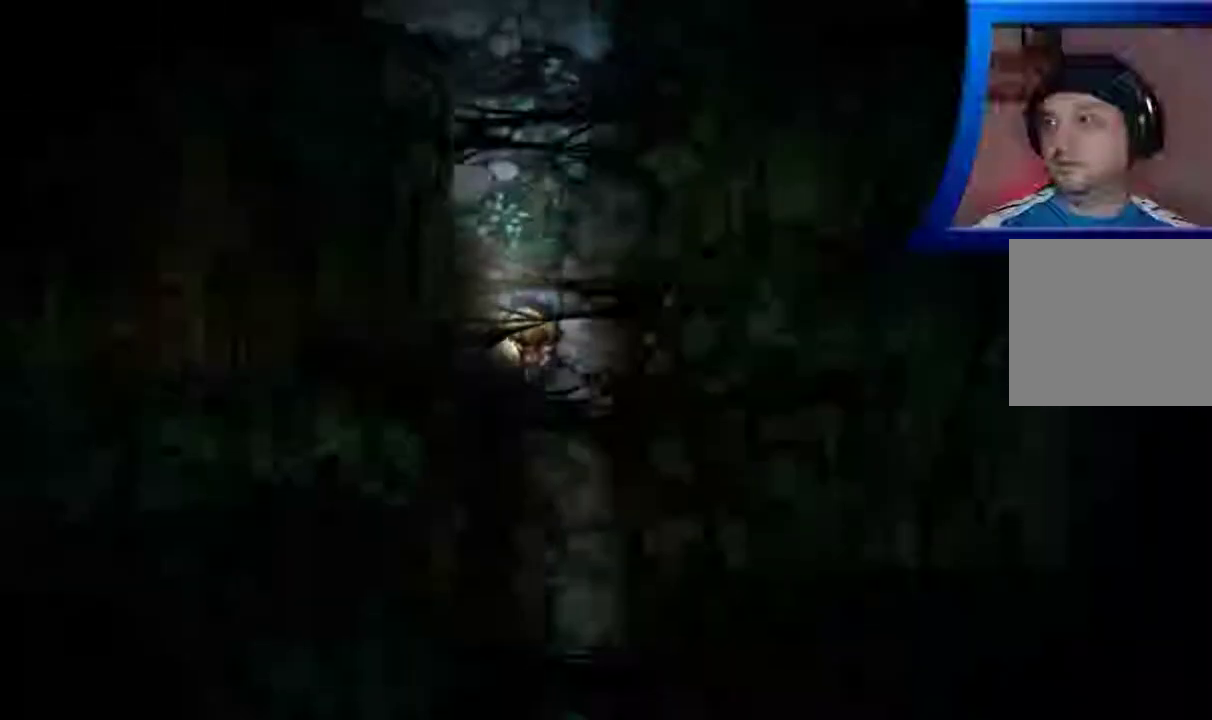
{"buttons": [], "left_stick": "up", "right_stick": "right", "events": [[233, "right_stick", "right"]]}
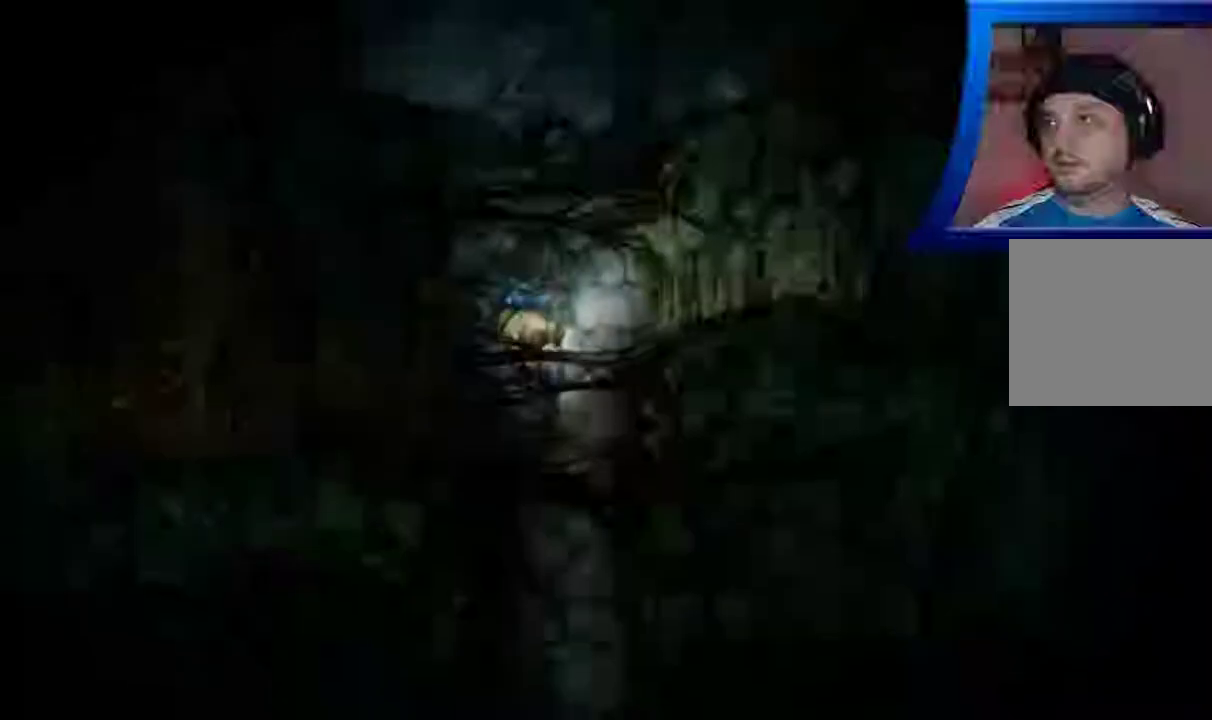
{"buttons": [], "left_stick": "up", "right_stick": "center", "events": [[50, "right_stick", "center"]]}
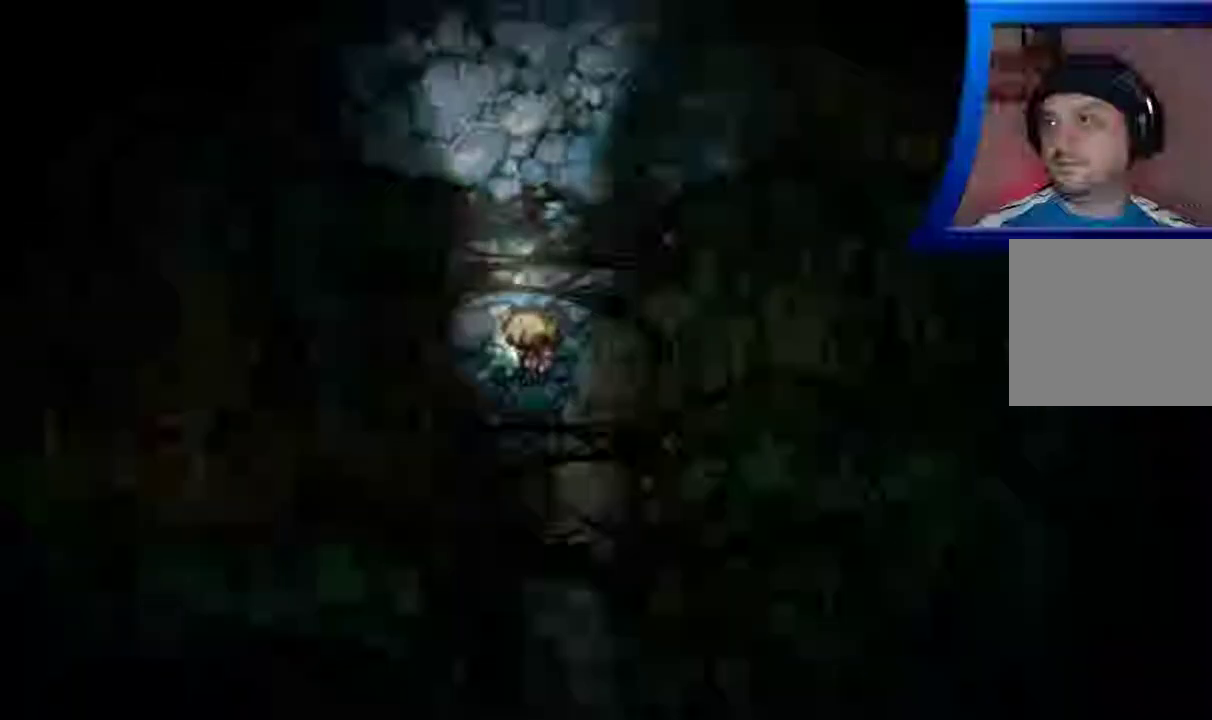
{"buttons": [], "left_stick": "up", "right_stick": "left", "events": [[300, "right_stick", "left"]]}